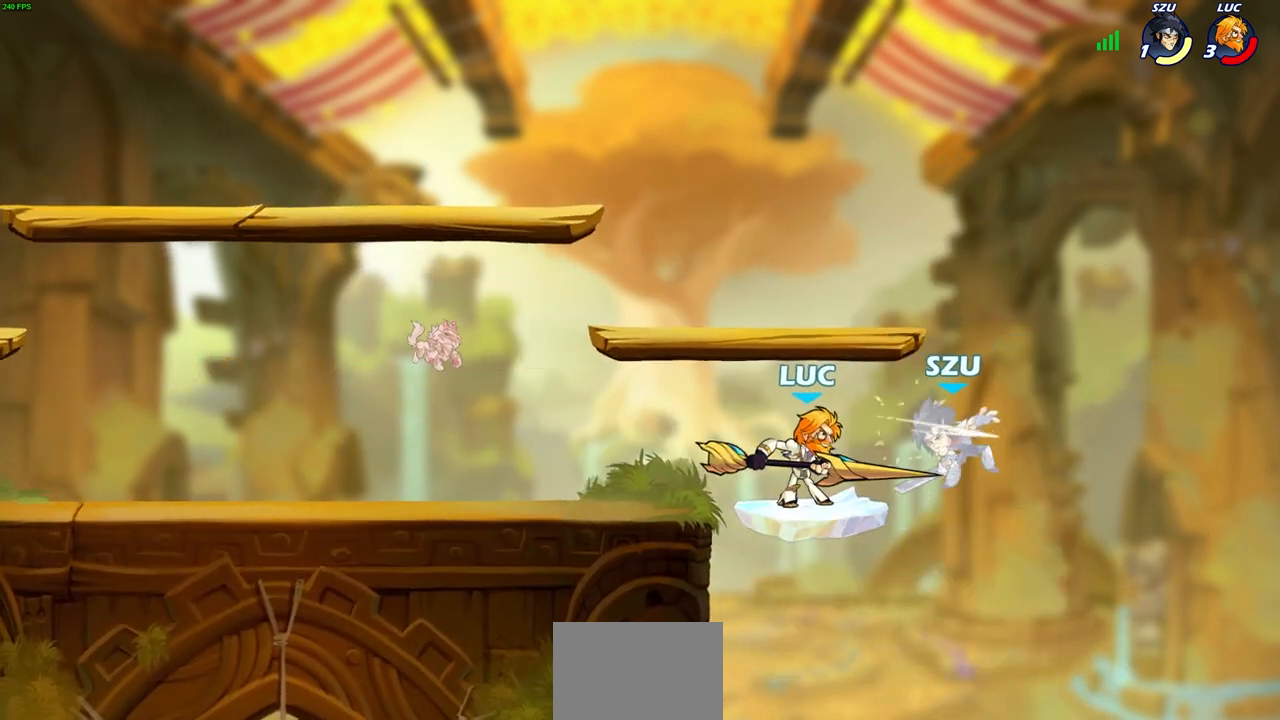
Gameplay with a controller (PlayStation layout); each line is a JSON object with the inputs held at the frame after it. "events" lists button and stick changes between this image and that frame as [ms after this image, input, new state], when the widget could be followed in between. Not read: L1 R1.
{"buttons": [], "left_stick": "right", "right_stick": "center", "events": [[33, "SQUARE", "down"], [133, "SQUARE", "up"], [217, "SQUARE", "down"], [283, "SQUARE", "up"], [367, "SQUARE", "down"], [500, "SQUARE", "up"], [500, "left_stick", "right"]]}
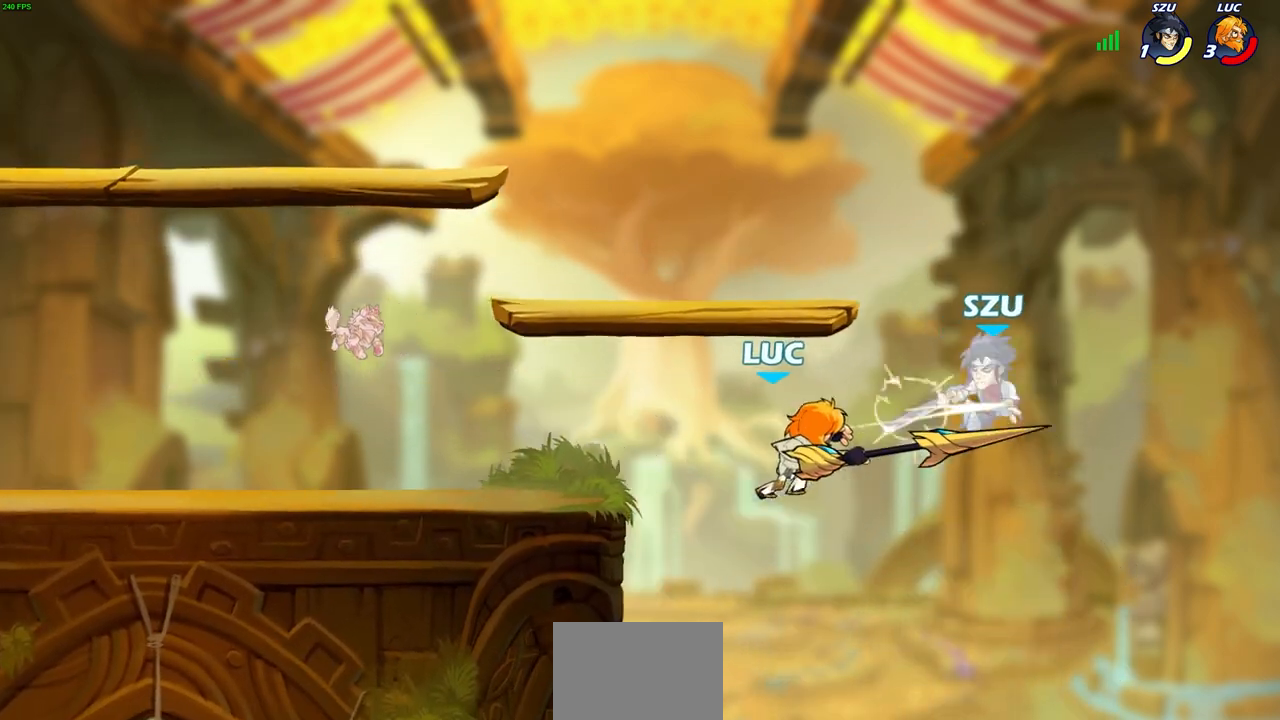
{"buttons": [], "left_stick": "center", "right_stick": "center", "events": [[167, "R2", "down"], [217, "SQUARE", "down"], [333, "R2", "up"], [333, "SQUARE", "up"], [333, "left_stick", "center"]]}
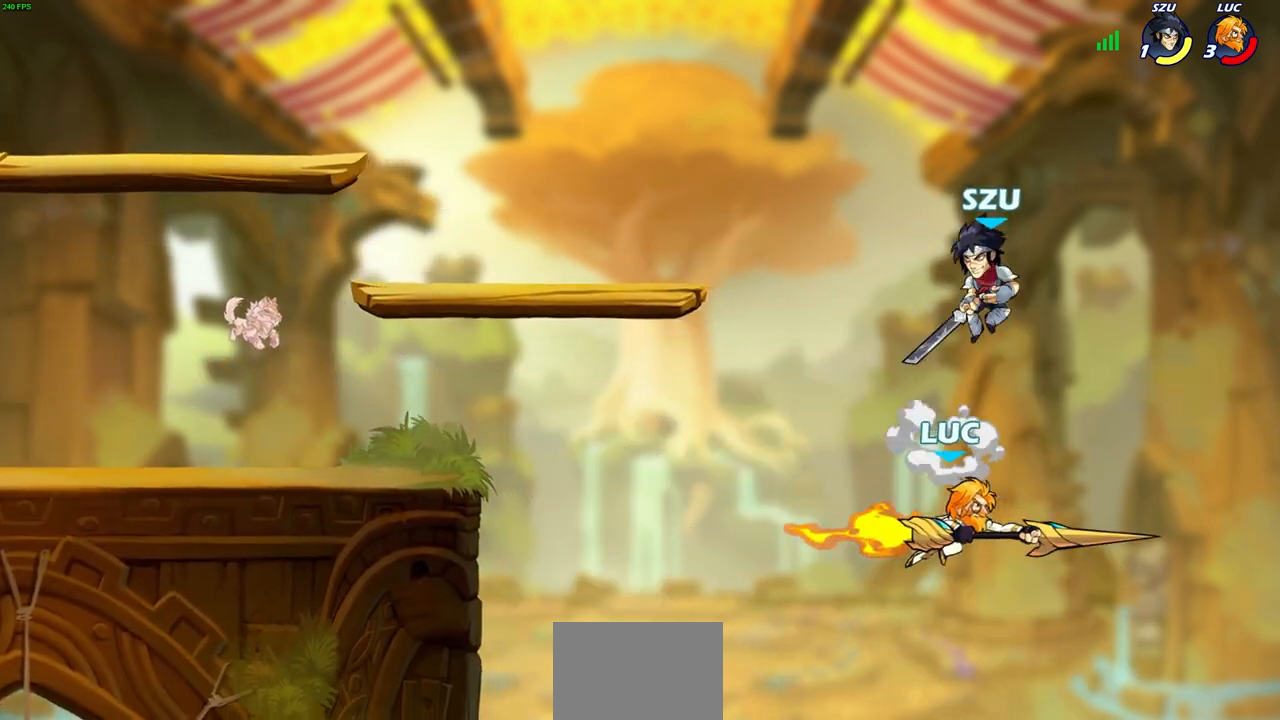
{"buttons": [], "left_stick": "left", "right_stick": "center", "events": [[167, "left_stick", "left"]]}
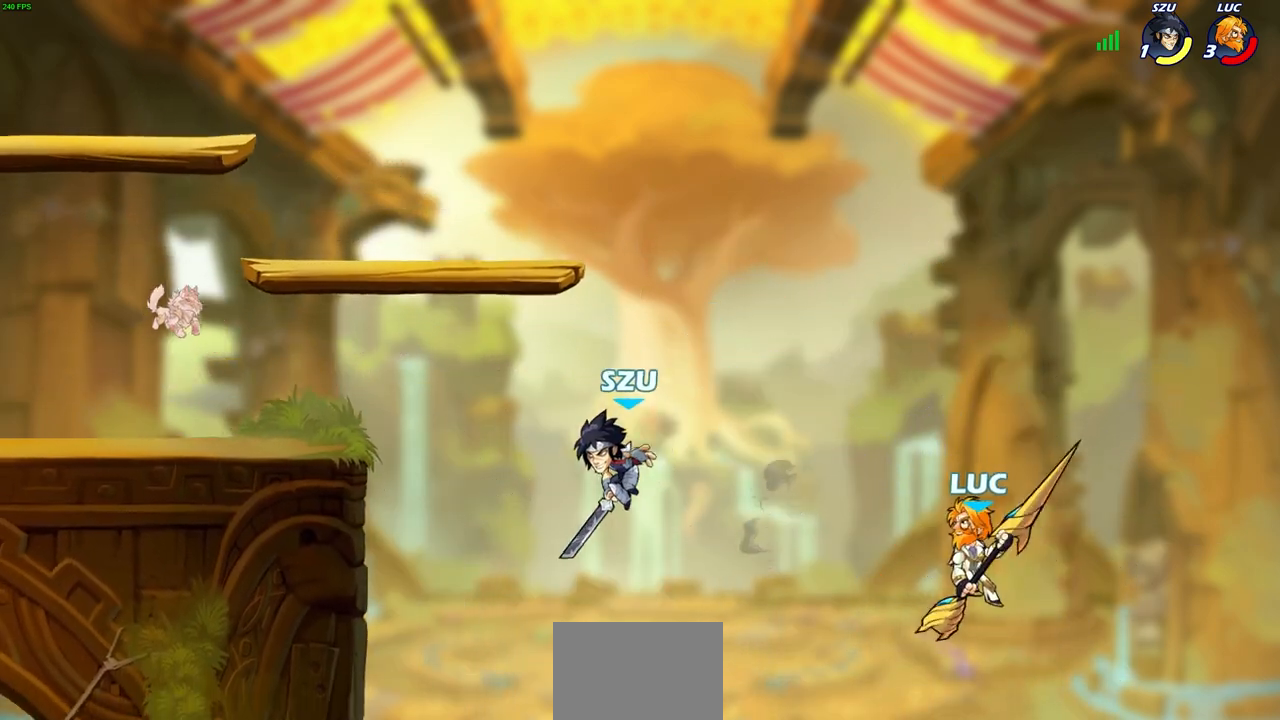
{"buttons": [], "left_stick": "left", "right_stick": "center", "events": [[50, "CROSS", "down"], [250, "CROSS", "up"]]}
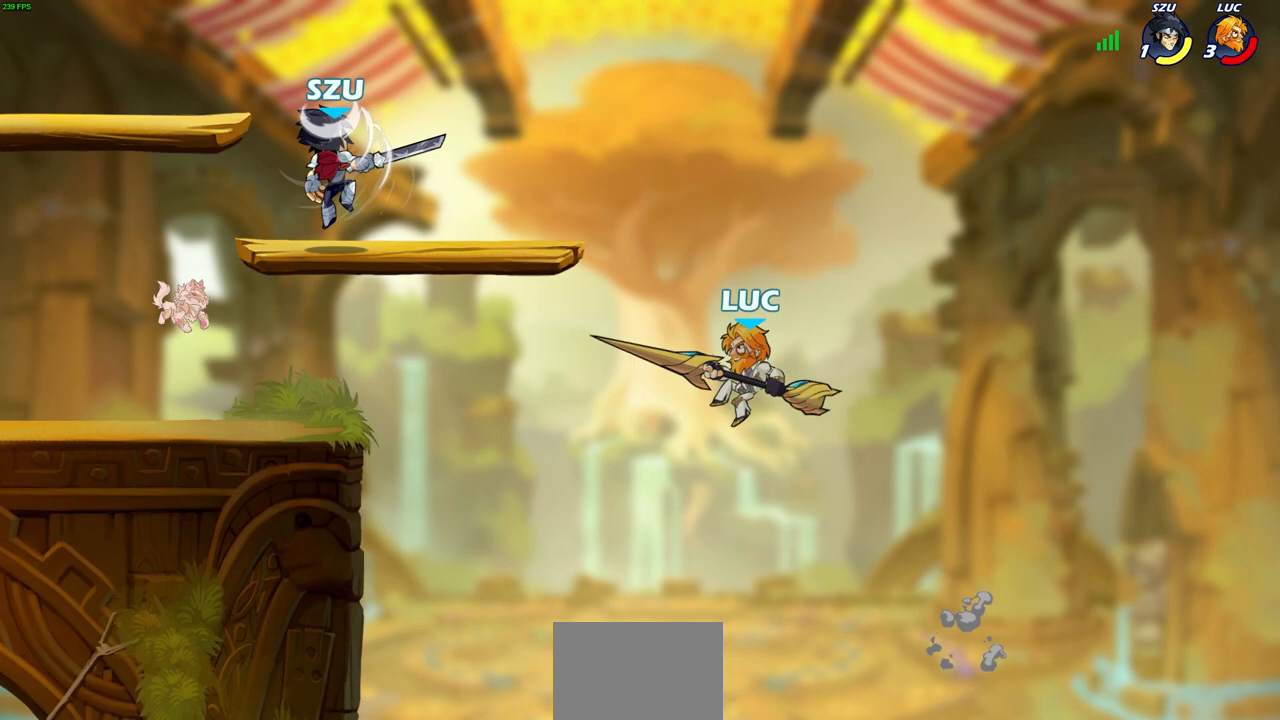
{"buttons": [], "left_stick": "left", "right_stick": "center", "events": []}
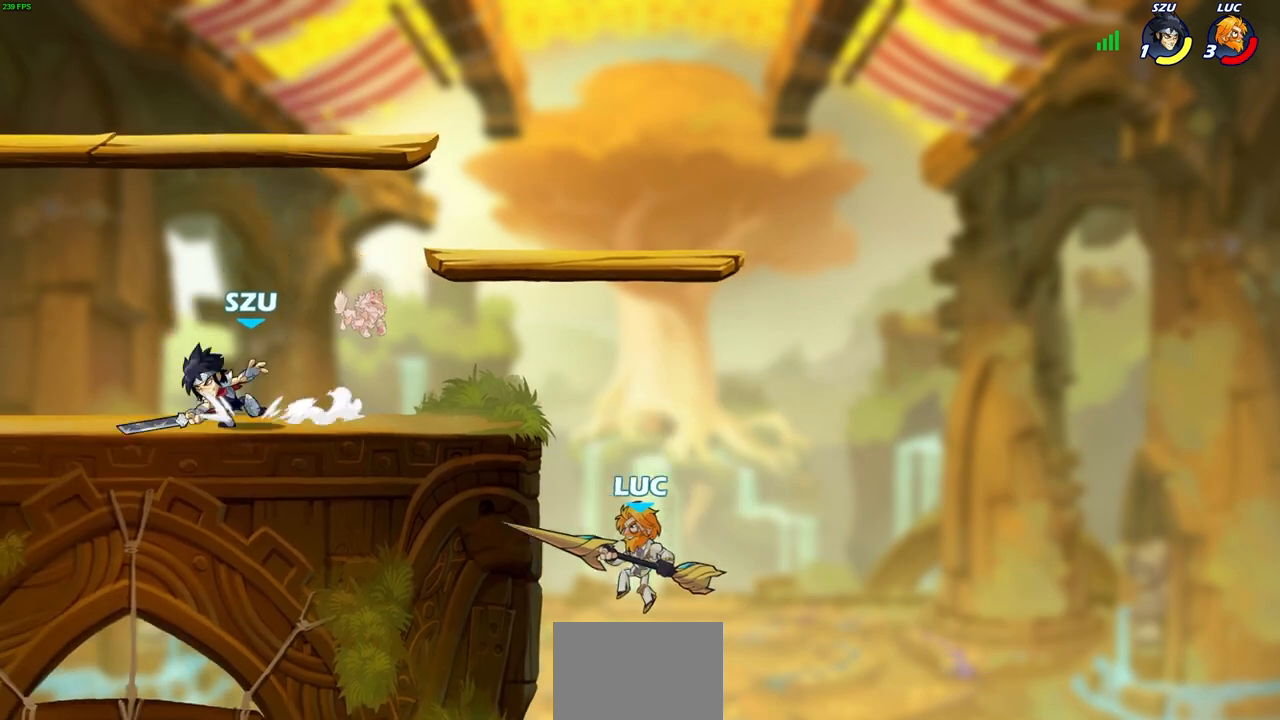
{"buttons": [], "left_stick": "left", "right_stick": "center", "events": [[83, "CIRCLE", "down"], [150, "CIRCLE", "up"]]}
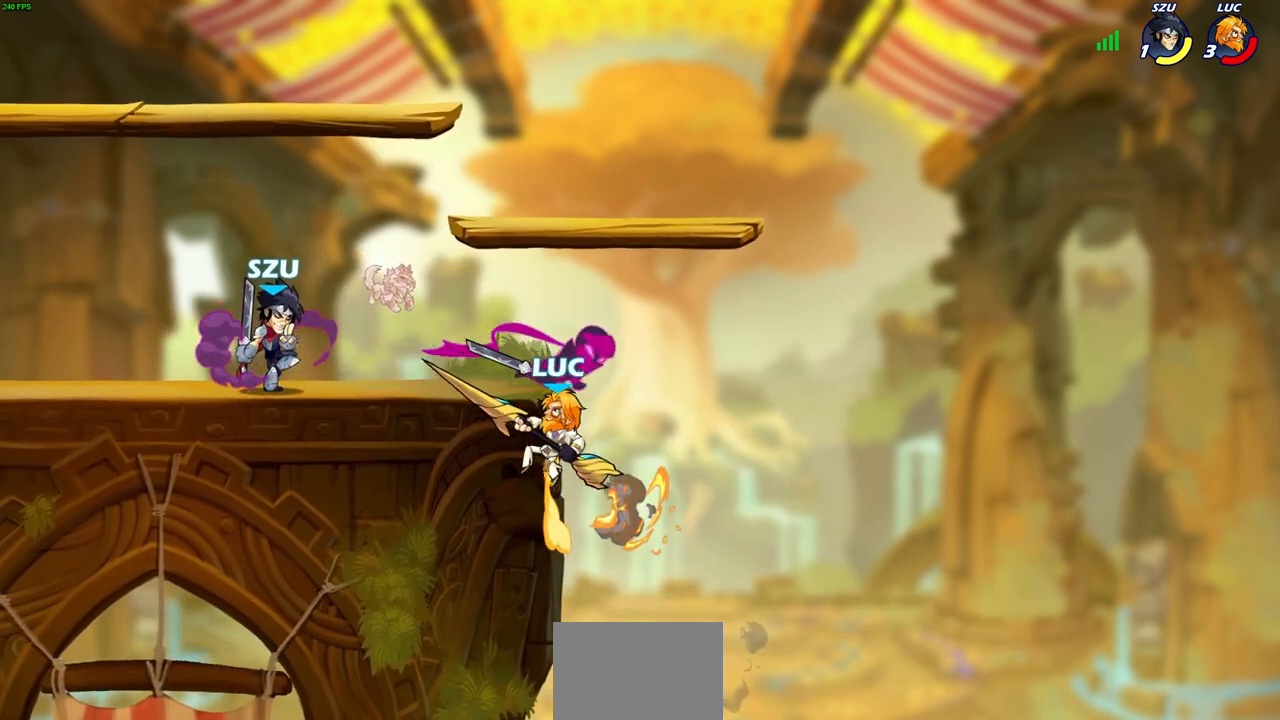
{"buttons": [], "left_stick": "left", "right_stick": "center", "events": [[67, "left_stick", "right"], [250, "left_stick", "down"], [317, "CROSS", "down"], [317, "left_stick", "left"], [400, "SQUARE", "down"], [433, "right_stick", "left"], [467, "CROSS", "up"], [500, "SQUARE", "up"], [500, "right_stick", "center"]]}
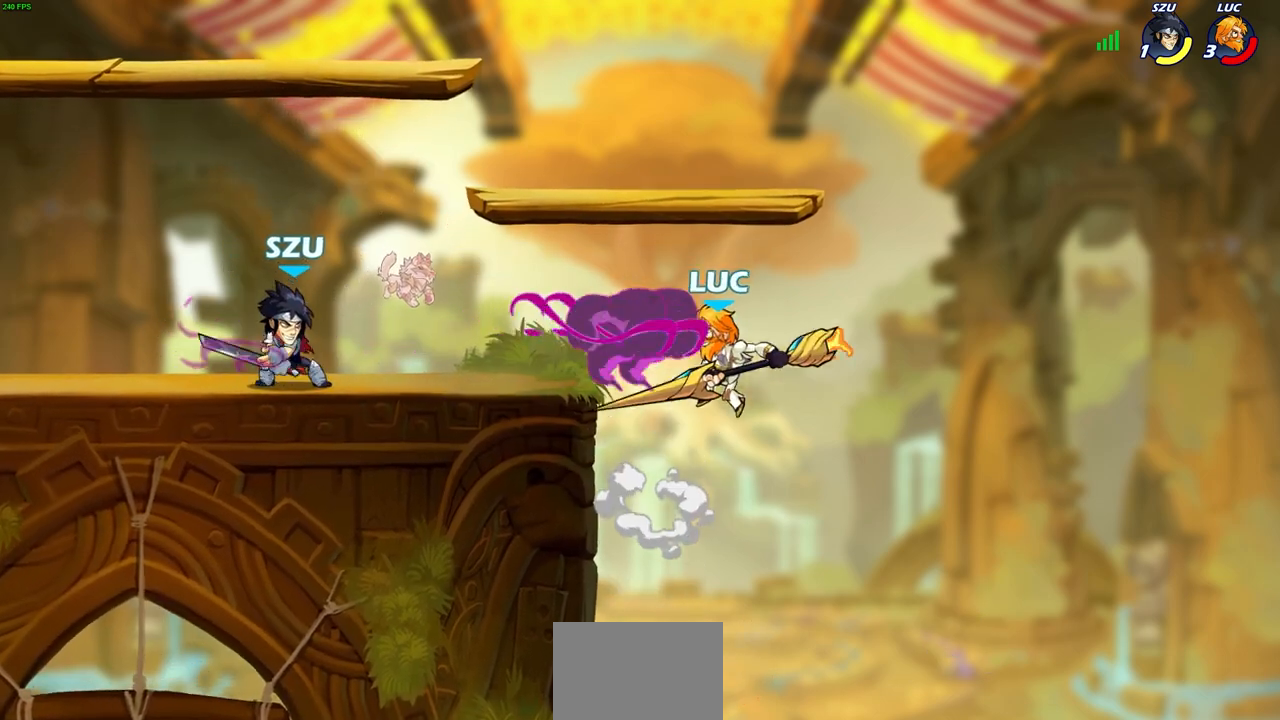
{"buttons": [], "left_stick": "left", "right_stick": "center", "events": []}
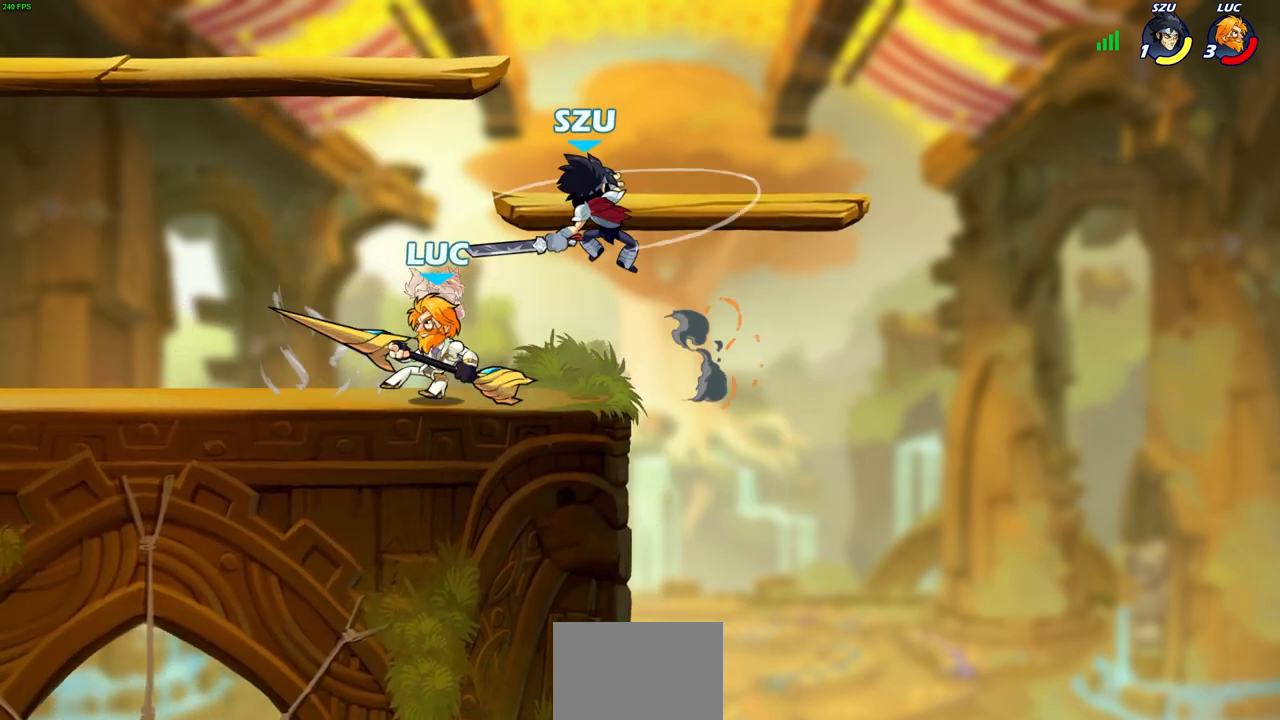
{"buttons": [], "left_stick": "center", "right_stick": "center", "events": [[267, "left_stick", "right"], [333, "R2", "down"], [483, "left_stick", "center"], [500, "R2", "up"]]}
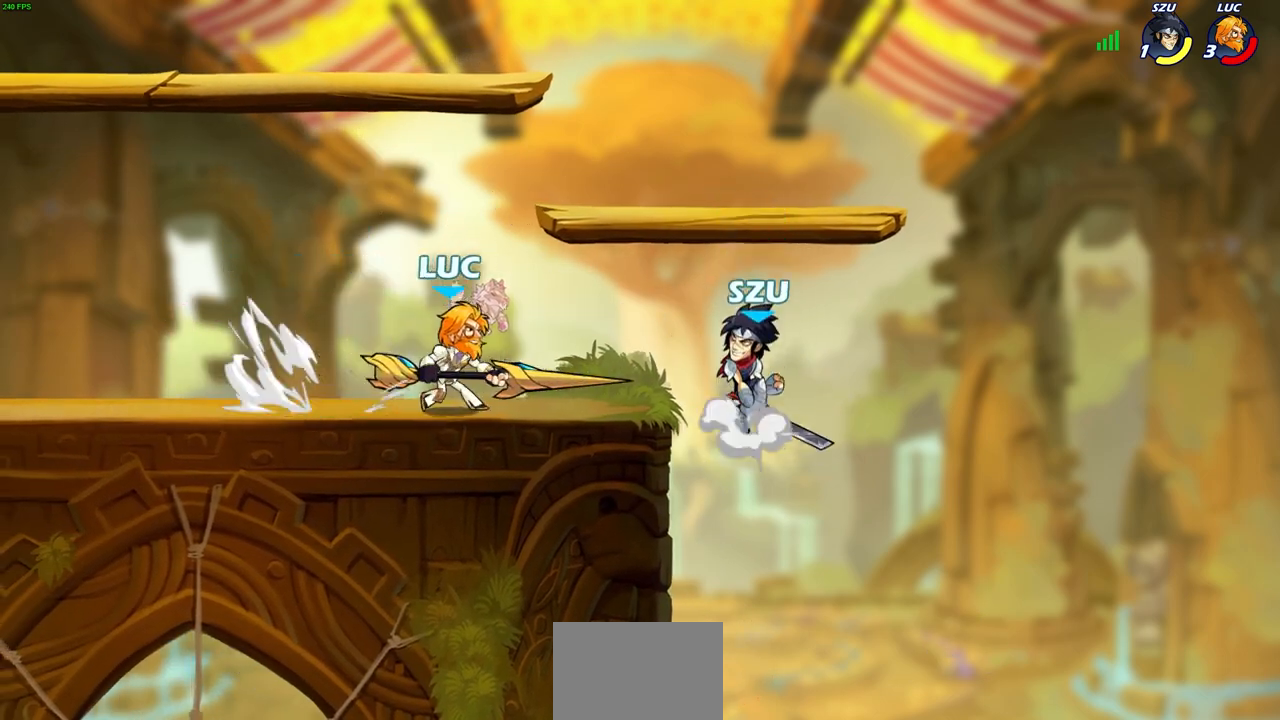
{"buttons": [], "left_stick": "center", "right_stick": "center", "events": [[50, "SQUARE", "down"], [150, "SQUARE", "up"], [233, "SQUARE", "down"], [333, "SQUARE", "up"]]}
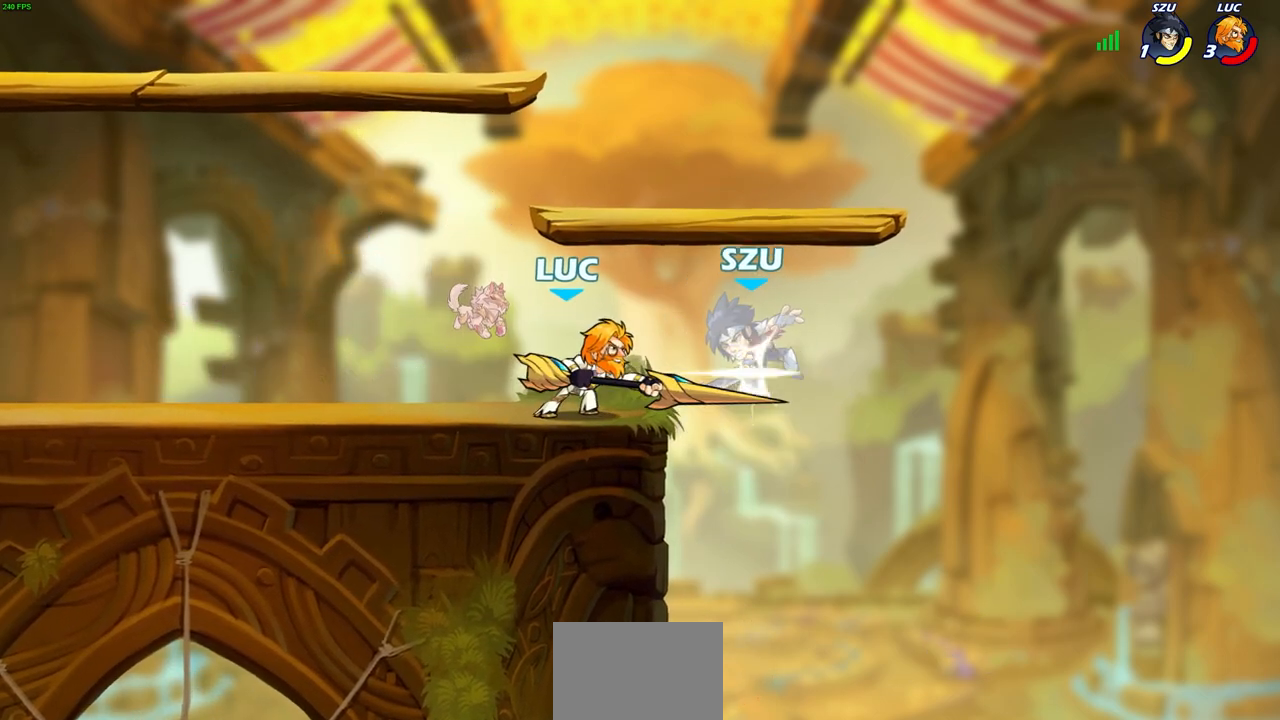
{"buttons": [], "left_stick": "center", "right_stick": "center", "events": [[67, "SQUARE", "down"], [150, "SQUARE", "up"], [233, "SQUARE", "down"], [383, "SQUARE", "up"]]}
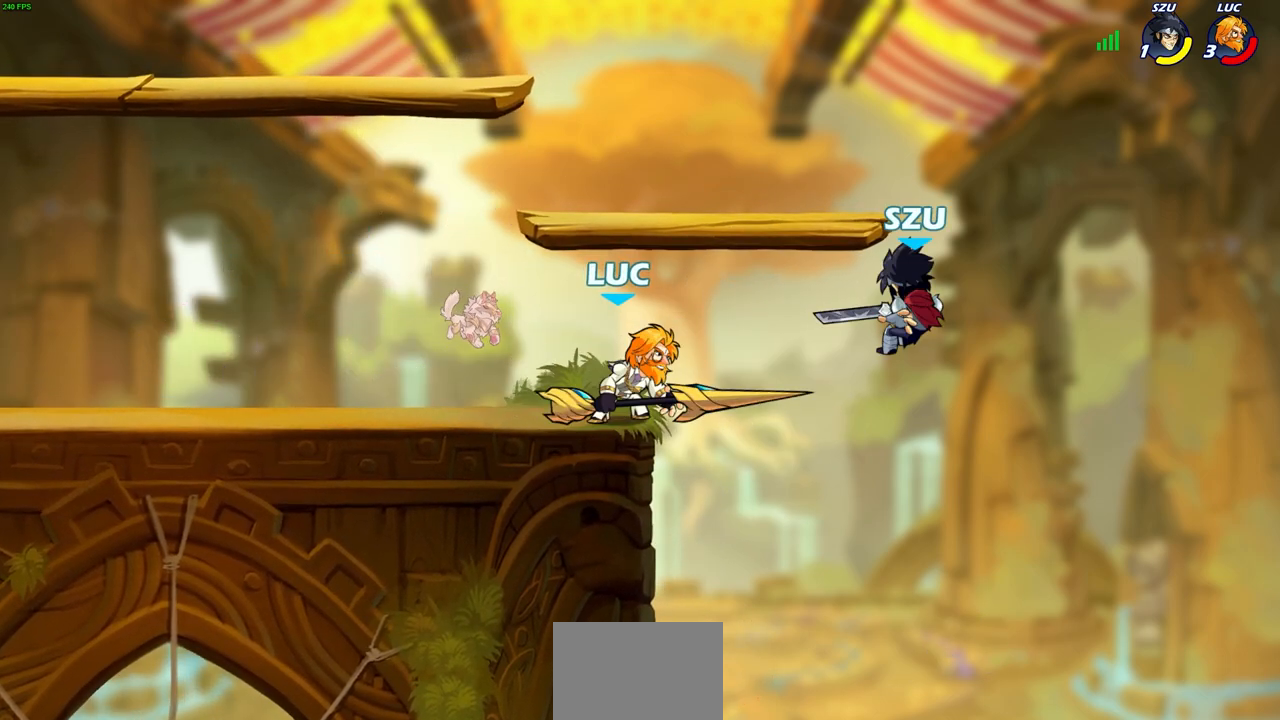
{"buttons": [], "left_stick": "right", "right_stick": "center", "events": [[250, "left_stick", "left"], [500, "left_stick", "right"]]}
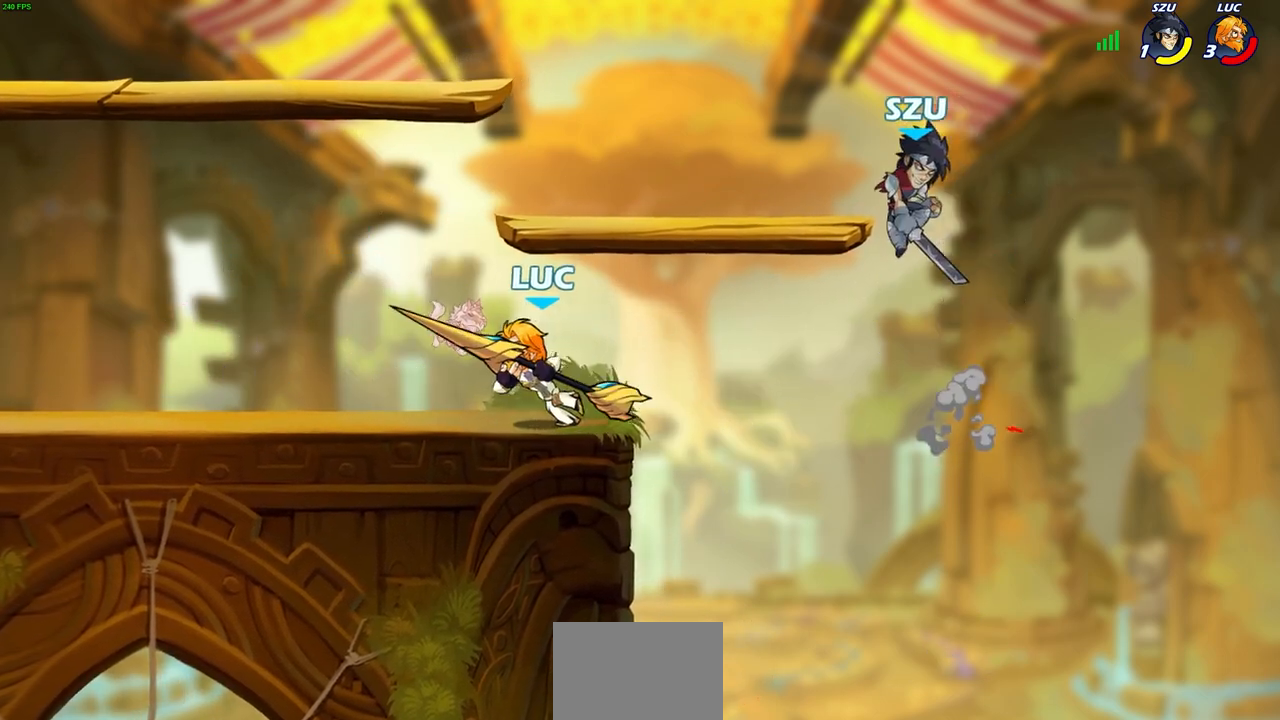
{"buttons": ["SQUARE"], "left_stick": "center", "right_stick": "center", "events": [[33, "CROSS", "down"], [83, "left_stick", "center"], [167, "CROSS", "up"], [250, "R2", "down"], [267, "SQUARE", "down"], [400, "SQUARE", "up"], [417, "R2", "up"], [500, "SQUARE", "down"]]}
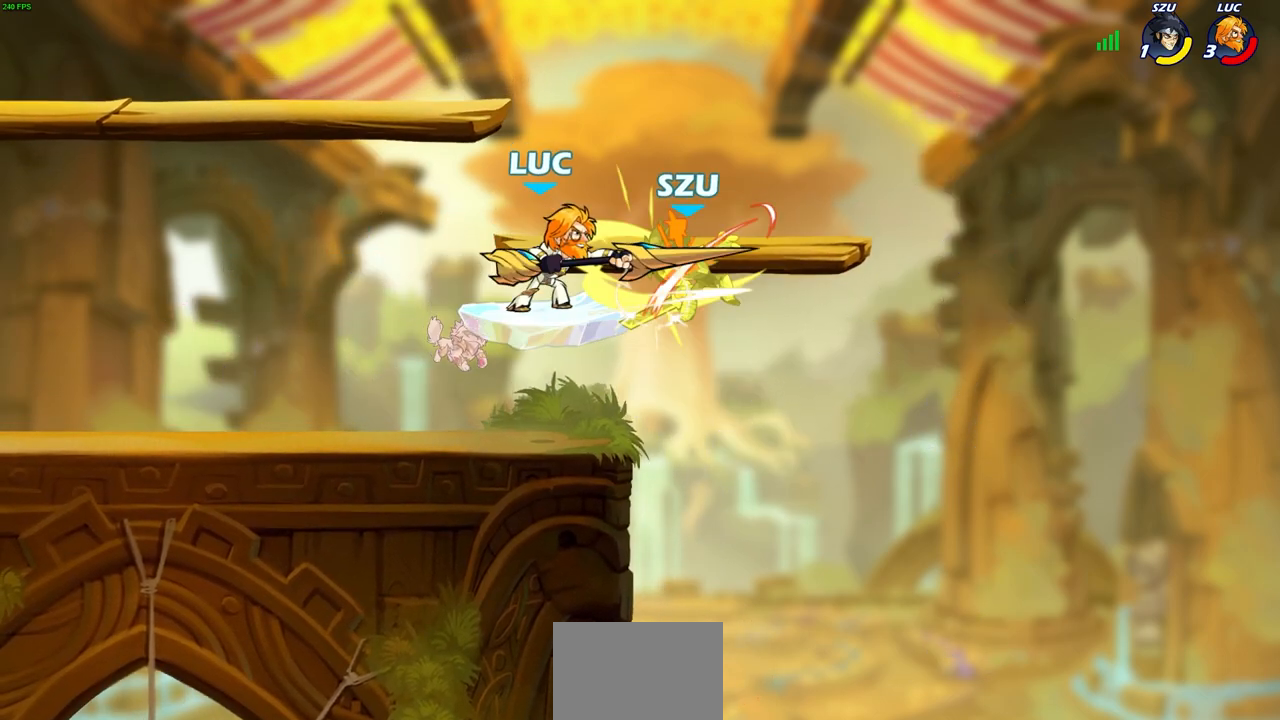
{"buttons": [], "left_stick": "center", "right_stick": "center", "events": [[83, "SQUARE", "up"], [167, "SQUARE", "down"], [267, "SQUARE", "up"], [350, "SQUARE", "down"], [450, "SQUARE", "up"]]}
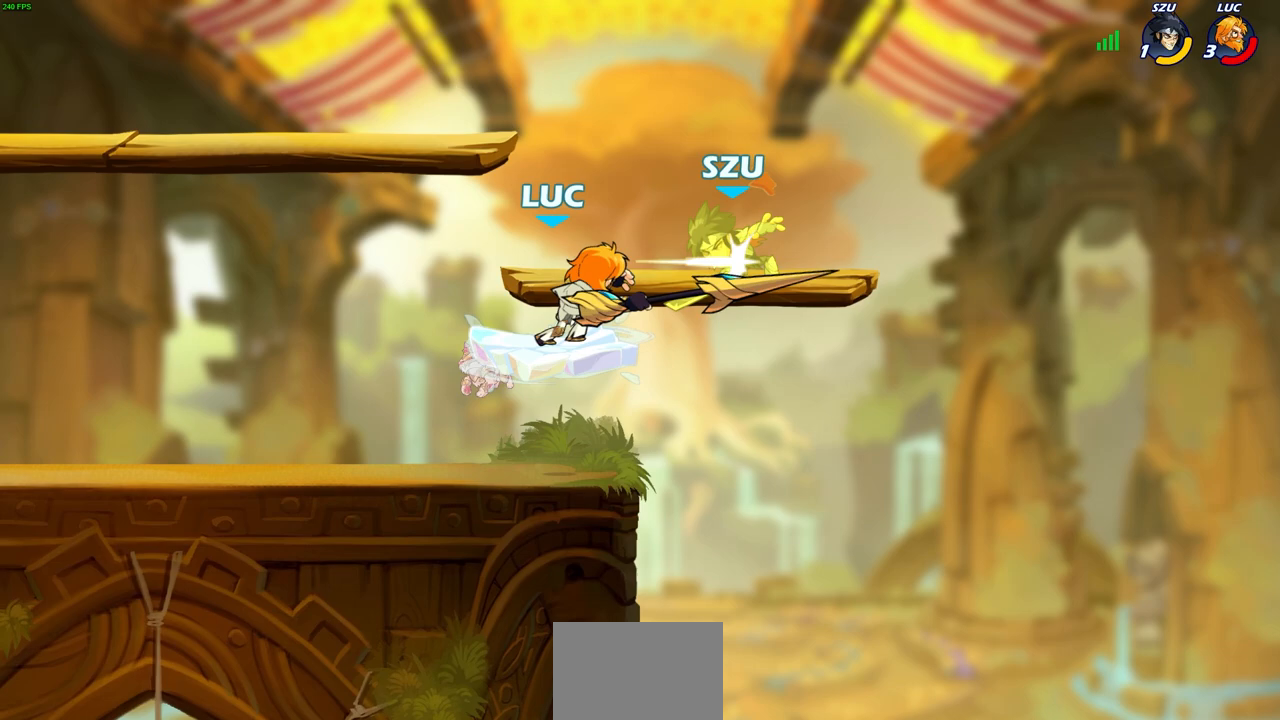
{"buttons": [], "left_stick": "left", "right_stick": "center", "events": [[183, "left_stick", "left"]]}
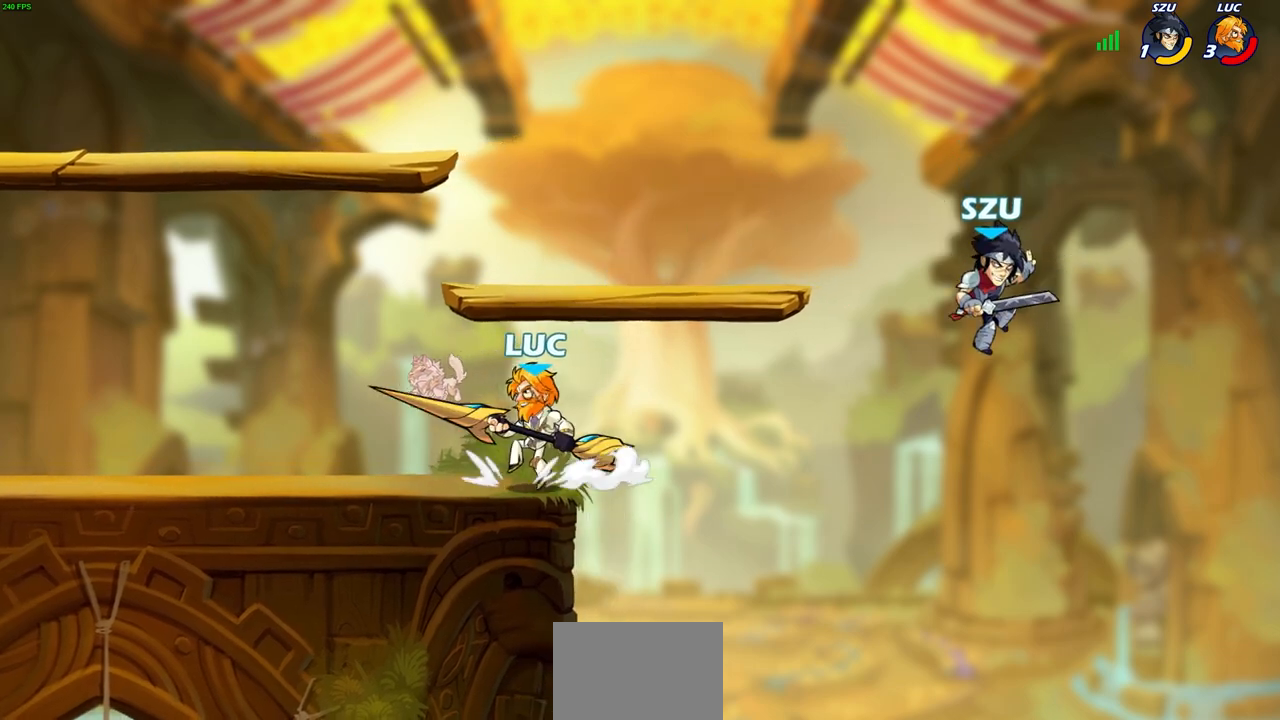
{"buttons": [], "left_stick": "right", "right_stick": "center", "events": [[133, "left_stick", "up"], [183, "left_stick", "right"], [300, "left_stick", "up-left"], [450, "left_stick", "right"]]}
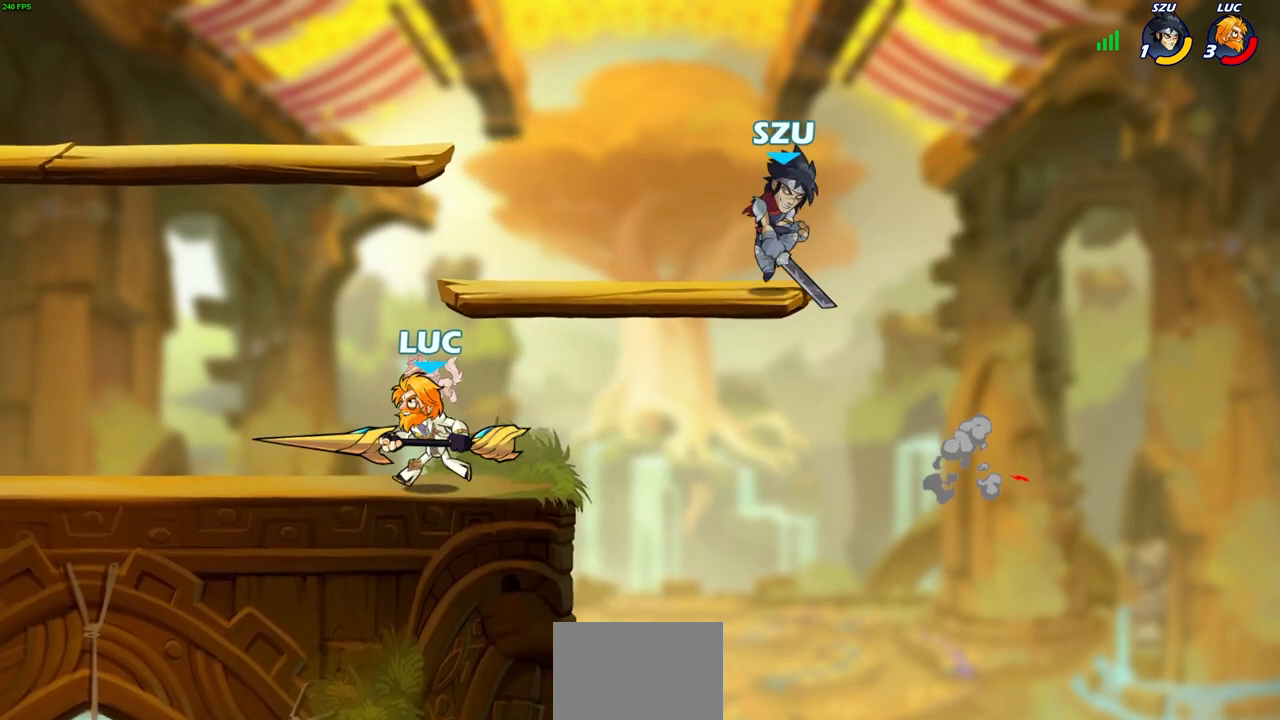
{"buttons": [], "left_stick": "right", "right_stick": "center", "events": [[50, "left_stick", "up-left"], [267, "CROSS", "down"], [383, "CROSS", "up"], [417, "left_stick", "right"]]}
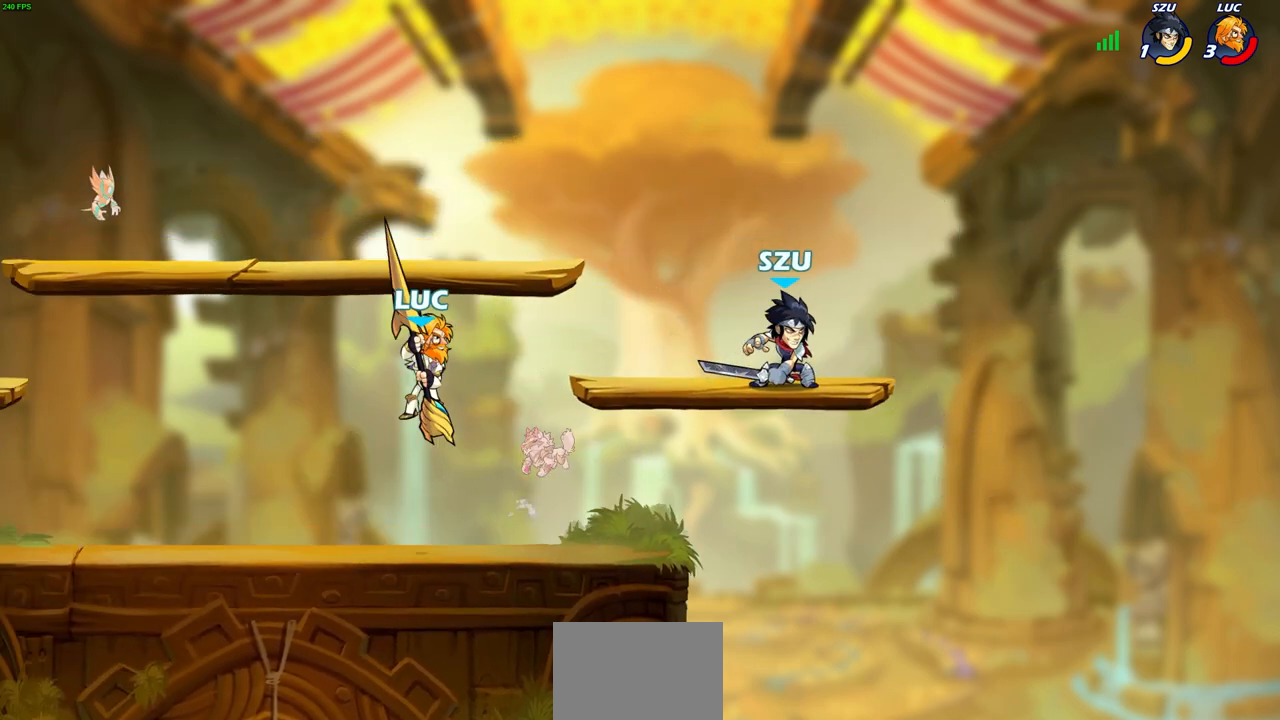
{"buttons": ["SQUARE", "R2"], "left_stick": "center", "right_stick": "center", "events": [[400, "R2", "down"], [400, "left_stick", "center"], [467, "SQUARE", "down"]]}
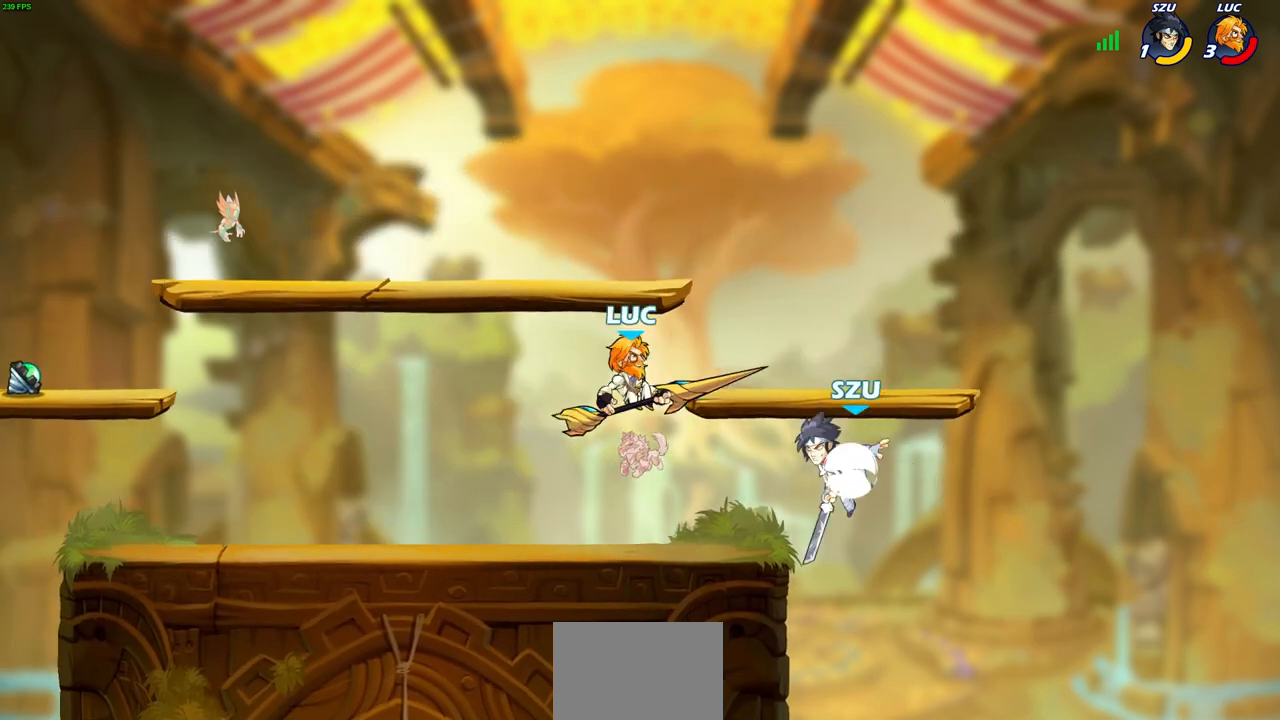
{"buttons": [], "left_stick": "center", "right_stick": "center", "events": [[67, "R2", "up"], [83, "SQUARE", "up"], [167, "SQUARE", "down"], [283, "SQUARE", "up"]]}
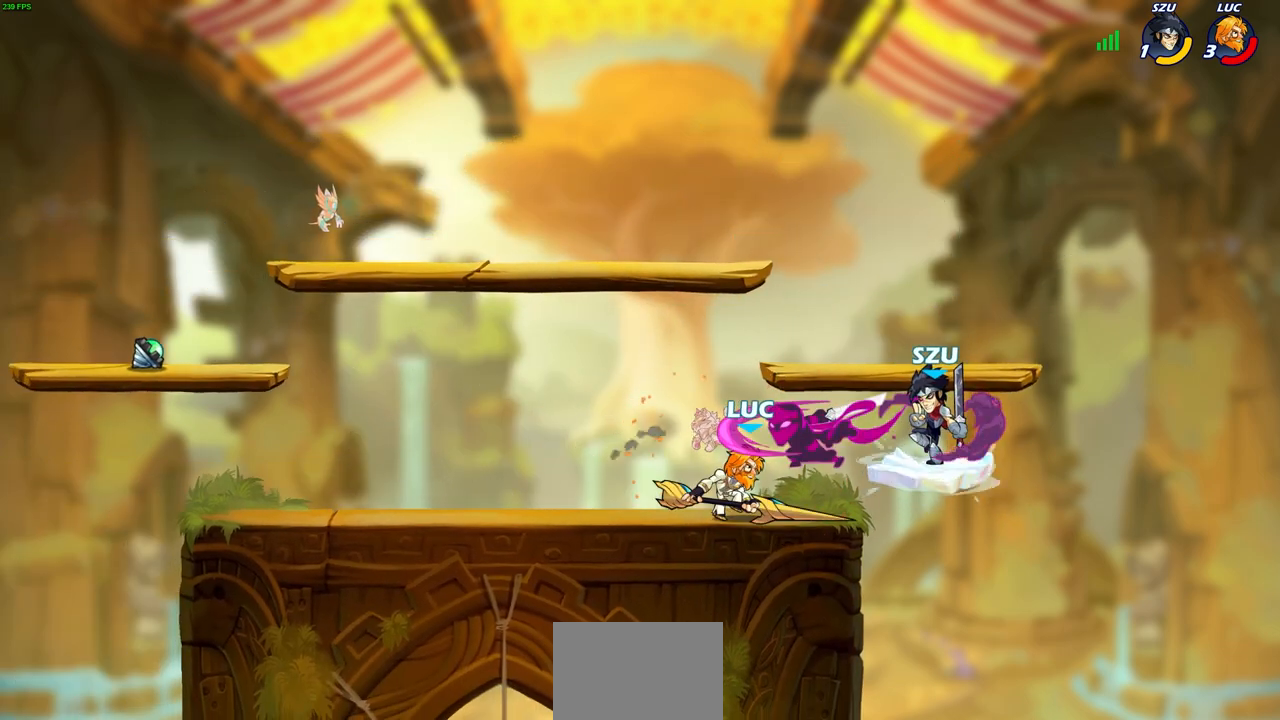
{"buttons": [], "left_stick": "center", "right_stick": "center", "events": [[267, "left_stick", "down"], [283, "SQUARE", "down"], [383, "SQUARE", "up"], [400, "left_stick", "center"]]}
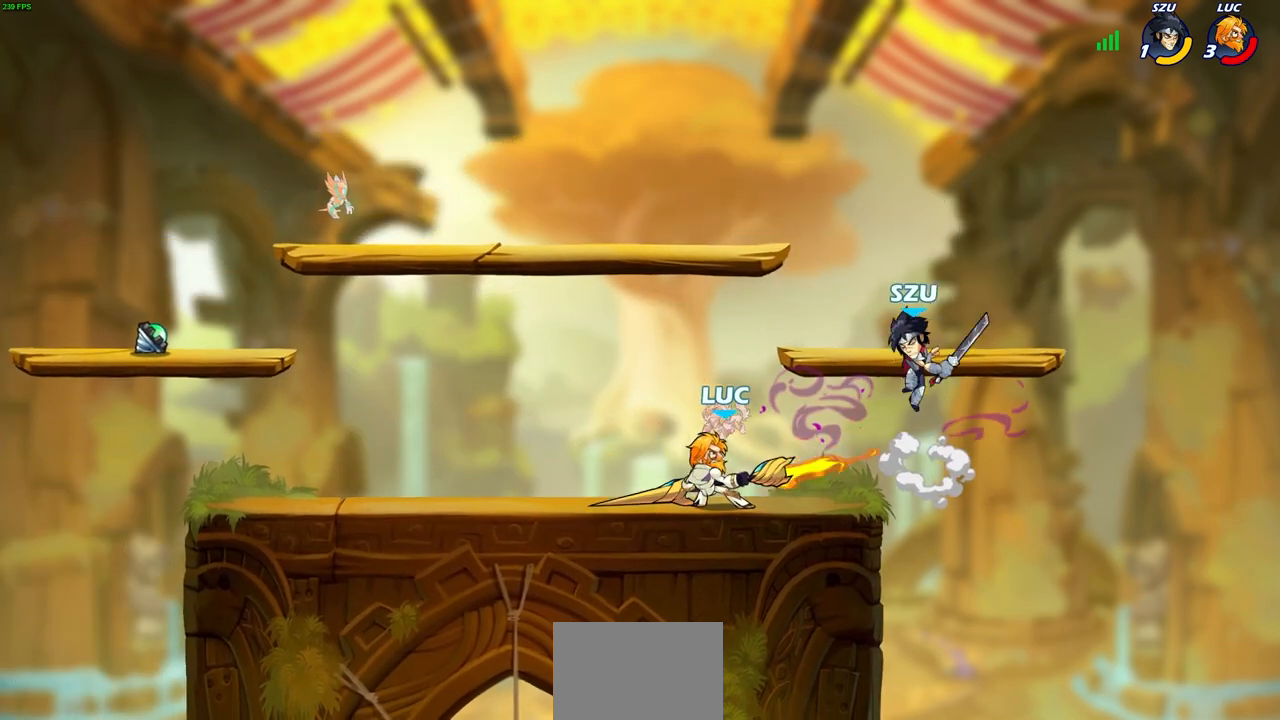
{"buttons": [], "left_stick": "right", "right_stick": "center", "events": [[483, "left_stick", "right"]]}
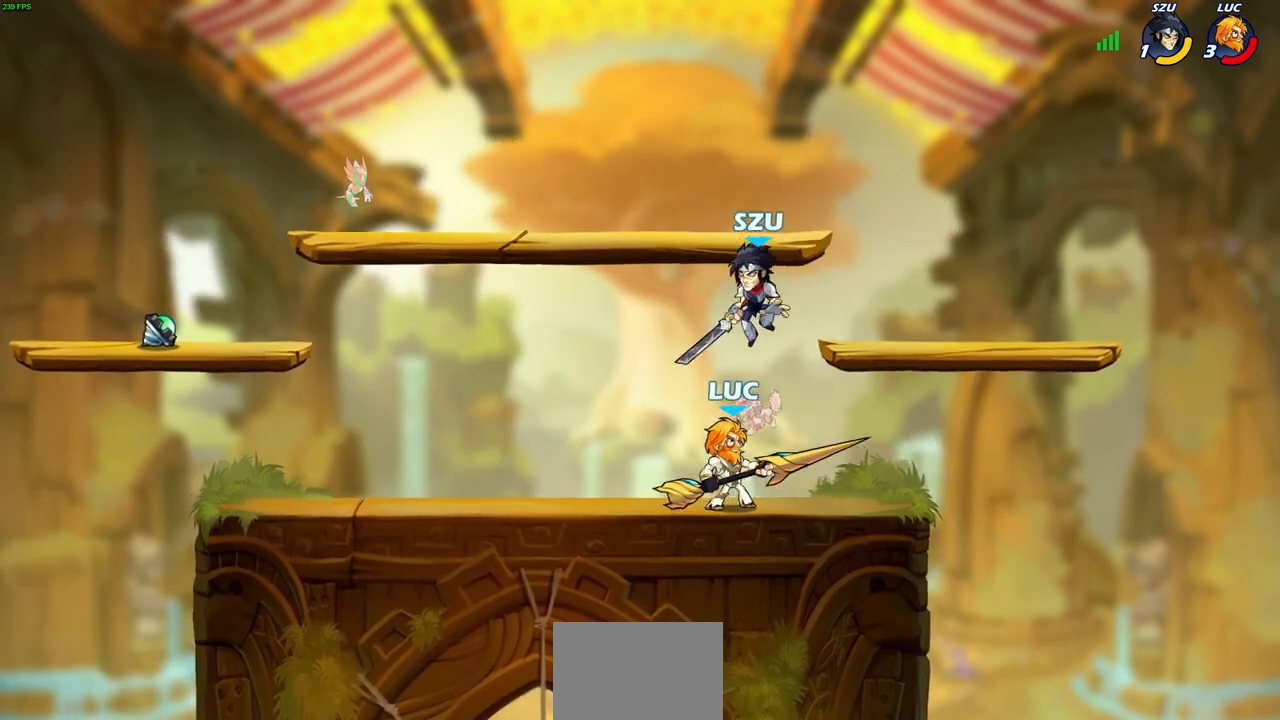
{"buttons": [], "left_stick": "up-left", "right_stick": "center", "events": [[117, "R2", "down"], [183, "left_stick", "up-left"], [217, "R2", "up"]]}
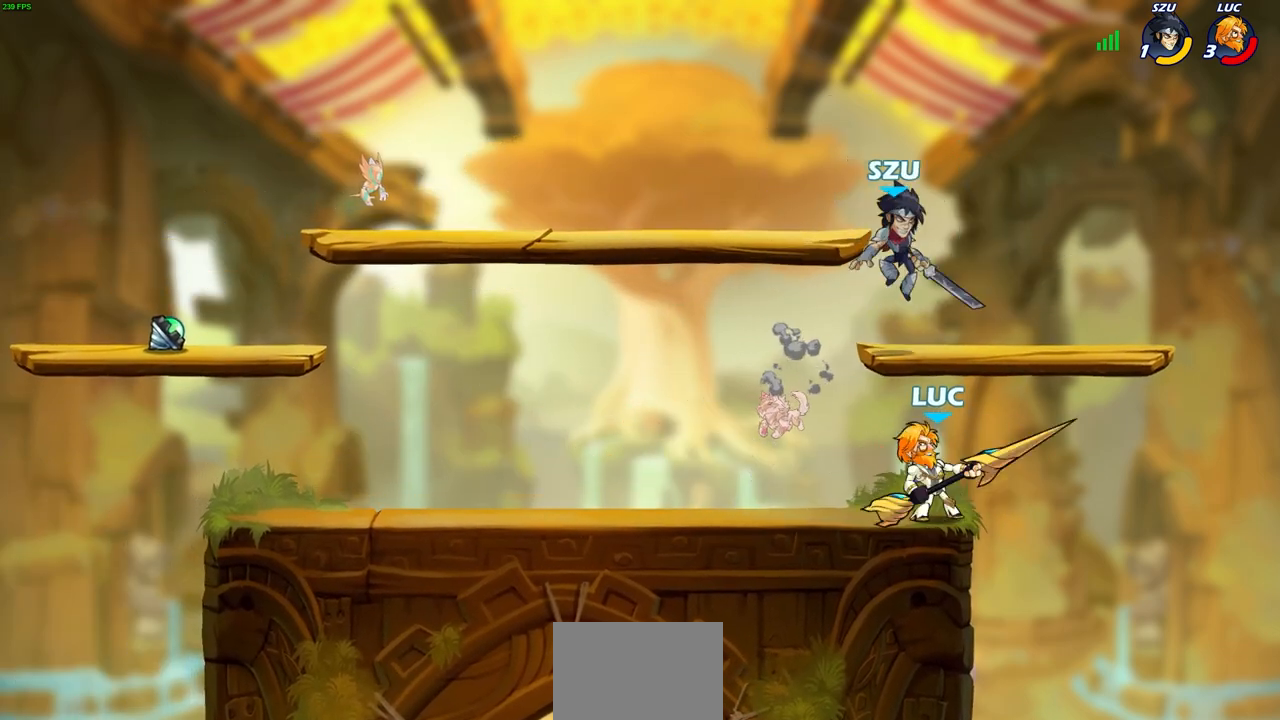
{"buttons": [], "left_stick": "center", "right_stick": "center", "events": [[50, "left_stick", "center"], [200, "R2", "down"], [483, "R2", "up"]]}
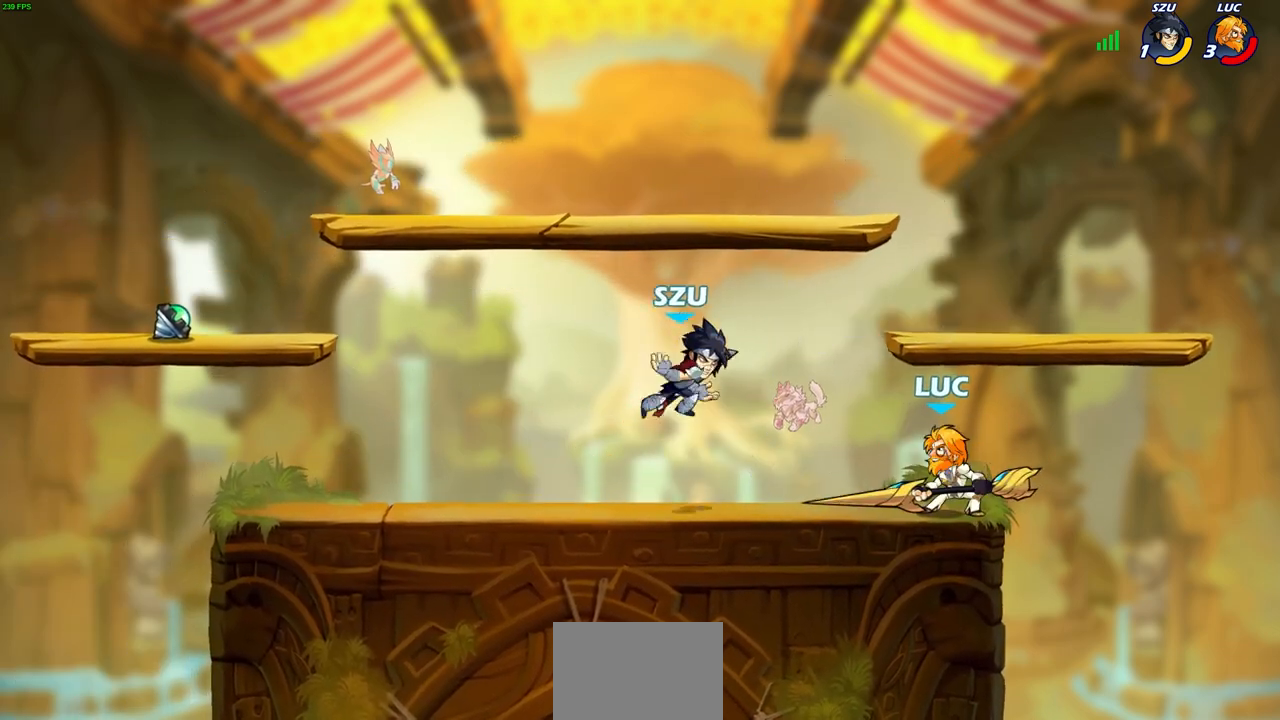
{"buttons": [], "left_stick": "down", "right_stick": "center", "events": [[200, "left_stick", "left"], [300, "R2", "down"], [433, "left_stick", "down"], [467, "R2", "up"]]}
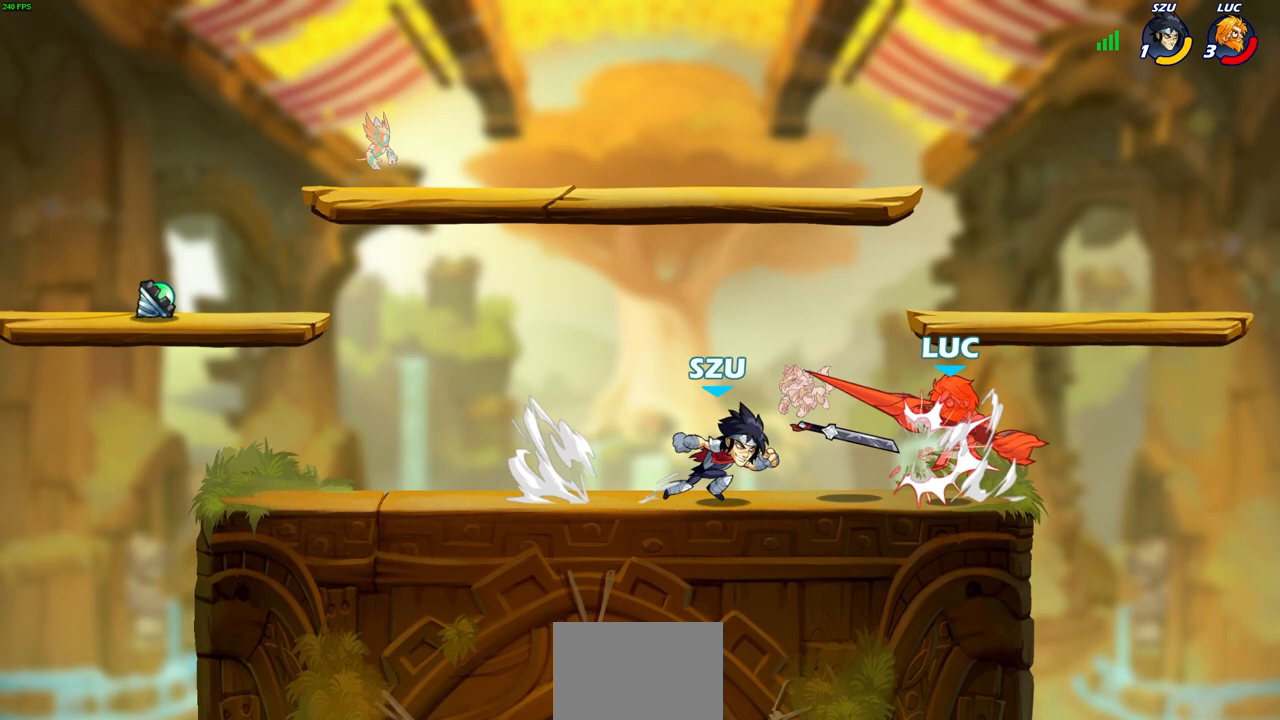
{"buttons": [], "left_stick": "left", "right_stick": "center", "events": [[67, "left_stick", "right"], [133, "CROSS", "down"], [217, "R2", "down"], [317, "CROSS", "up"], [383, "R2", "up"], [417, "left_stick", "left"]]}
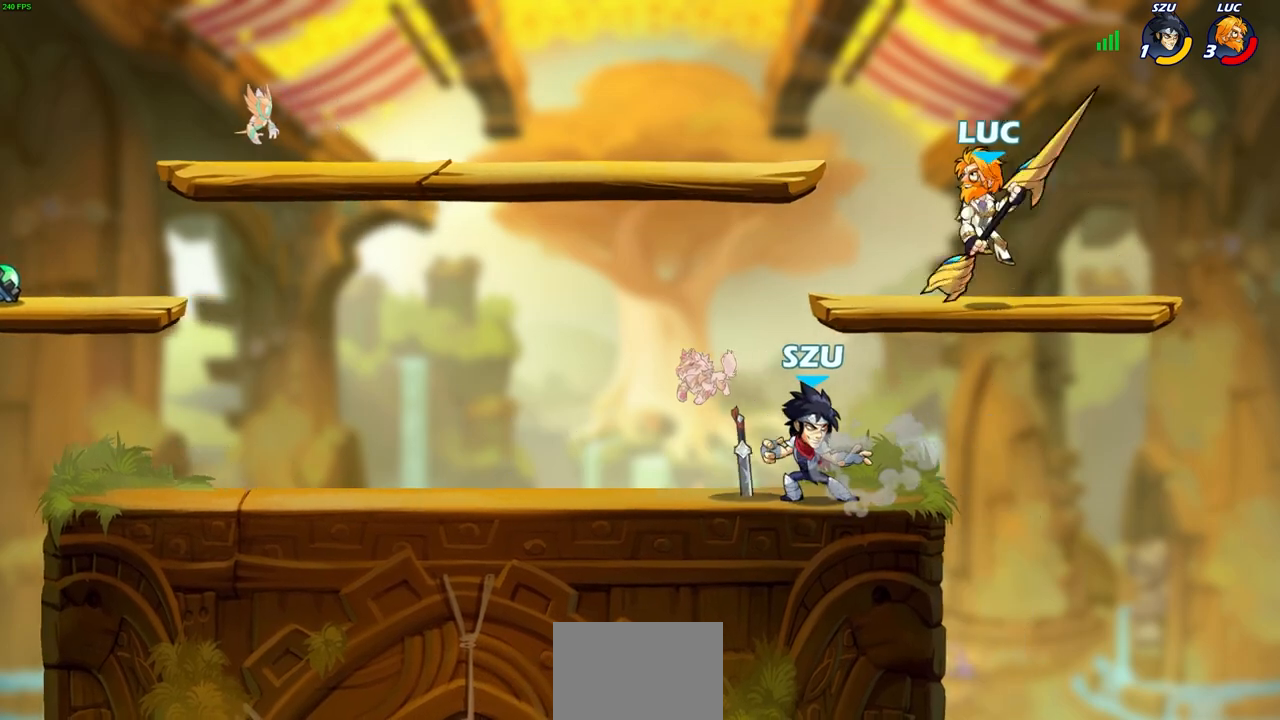
{"buttons": ["R2"], "left_stick": "left", "right_stick": "center", "events": [[200, "left_stick", "center"], [333, "left_stick", "left"], [500, "R2", "down"]]}
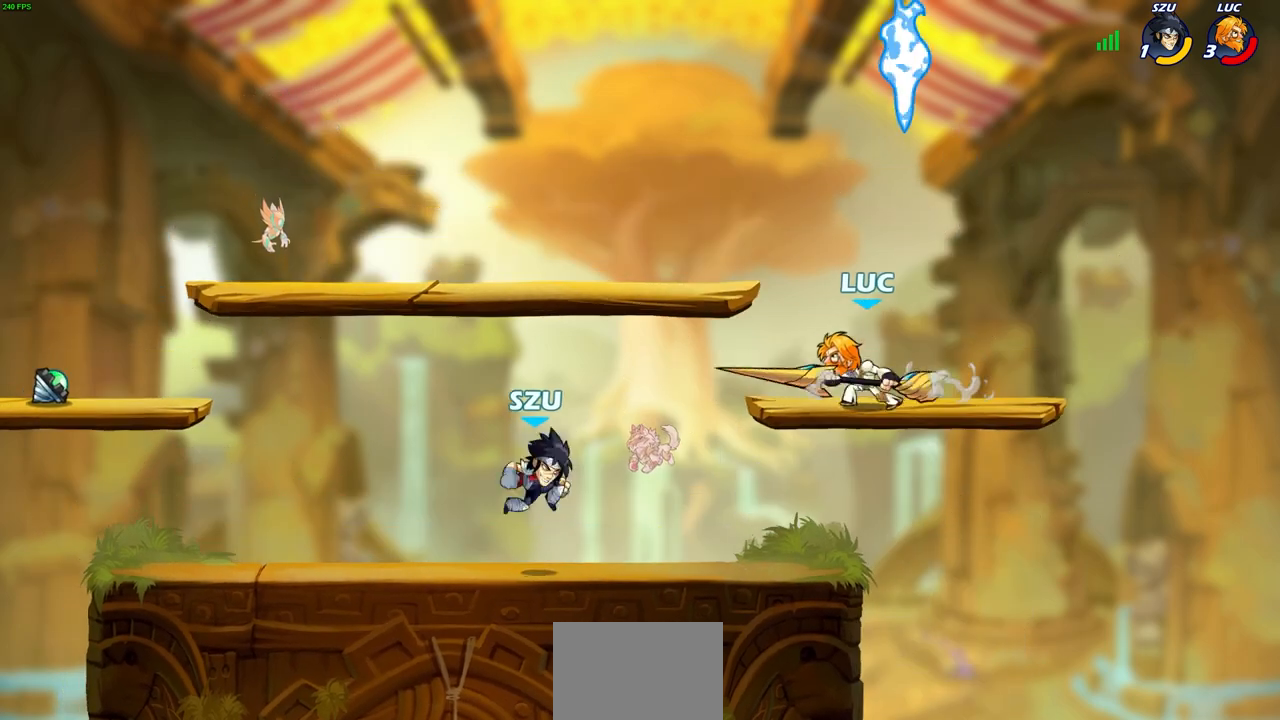
{"buttons": [], "left_stick": "center", "right_stick": "center", "events": [[50, "left_stick", "down-left"], [150, "SQUARE", "down"], [167, "R2", "up"], [167, "left_stick", "left"], [250, "SQUARE", "up"], [283, "left_stick", "center"]]}
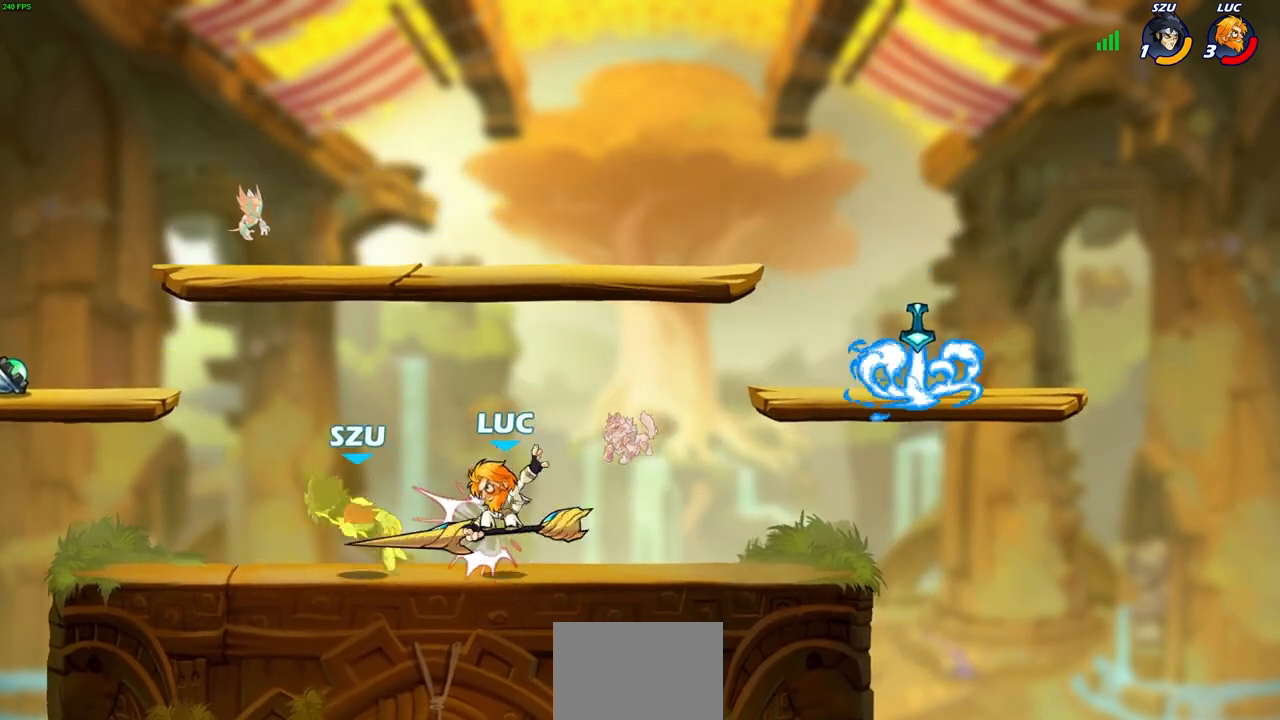
{"buttons": [], "left_stick": "center", "right_stick": "center", "events": []}